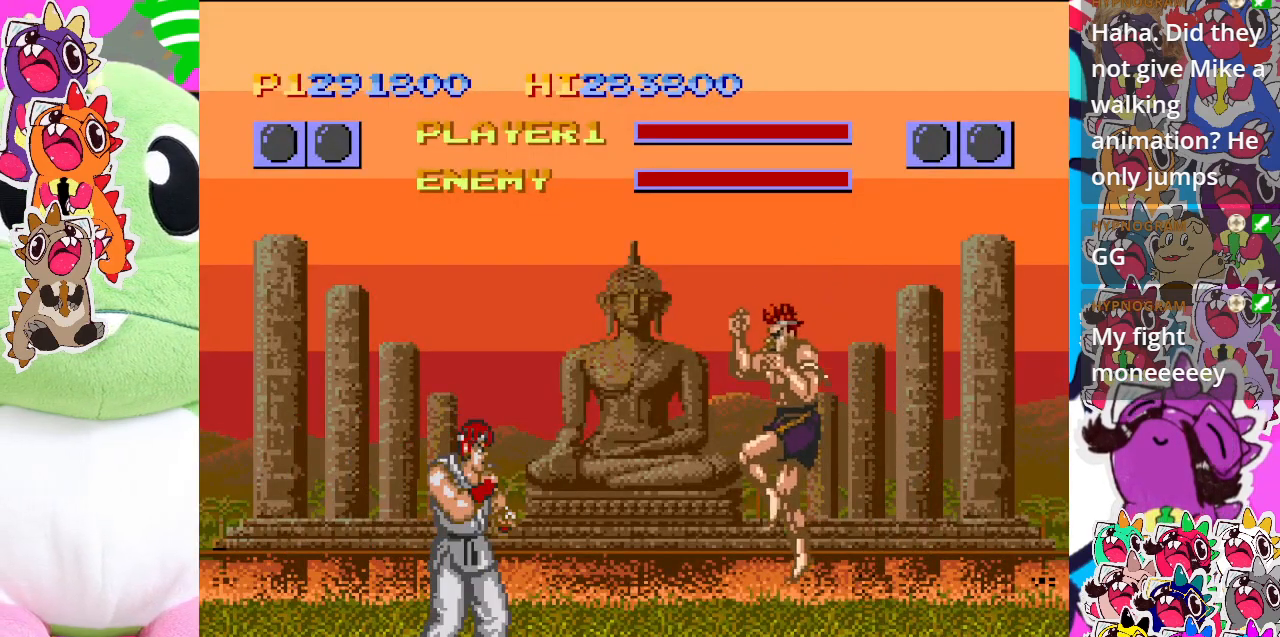
Gameplay with a controller (PlayStation layout); each line is a JSON object with the inputs held at the frame after it. "events" lists button and stick changes between this image and that frame as [ms after this image, input, new state], when the widget could be followed in between. Not read: L3 R3 right_stick.
{"buttons": ["DPAD_DOWN", "DPAD_LEFT"], "left_stick": "center", "events": [[133, "DPAD_LEFT", "down"], [150, "DPAD_DOWN", "down"]]}
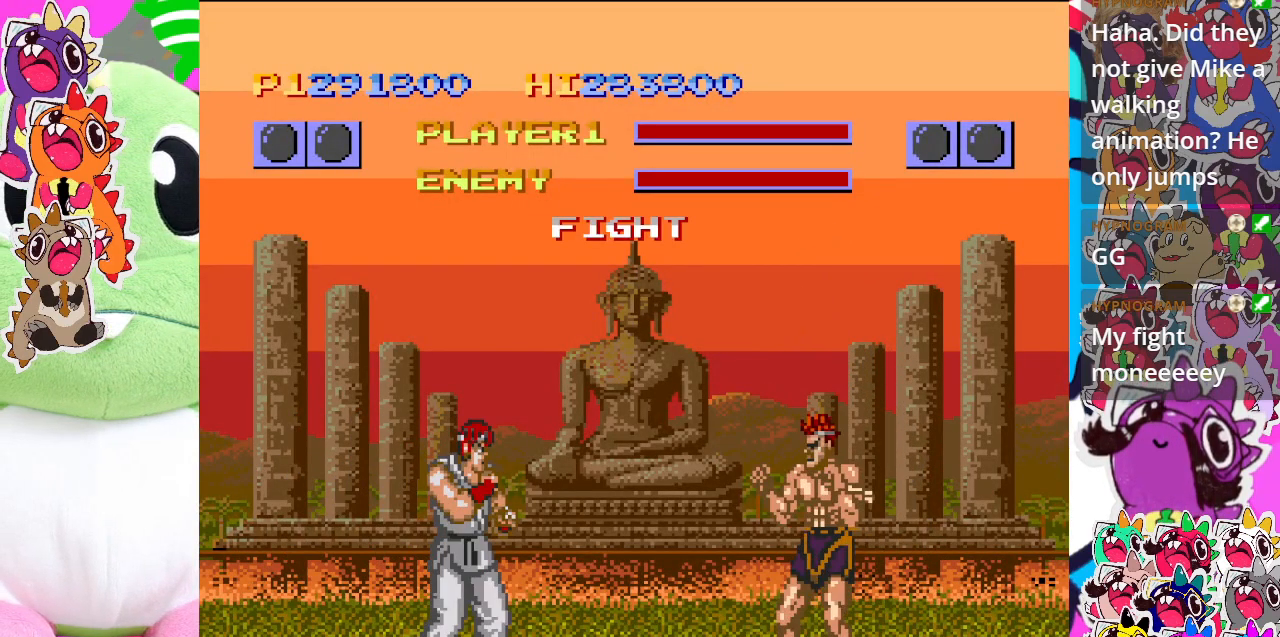
{"buttons": ["DPAD_DOWN", "DPAD_LEFT"], "left_stick": "center", "events": []}
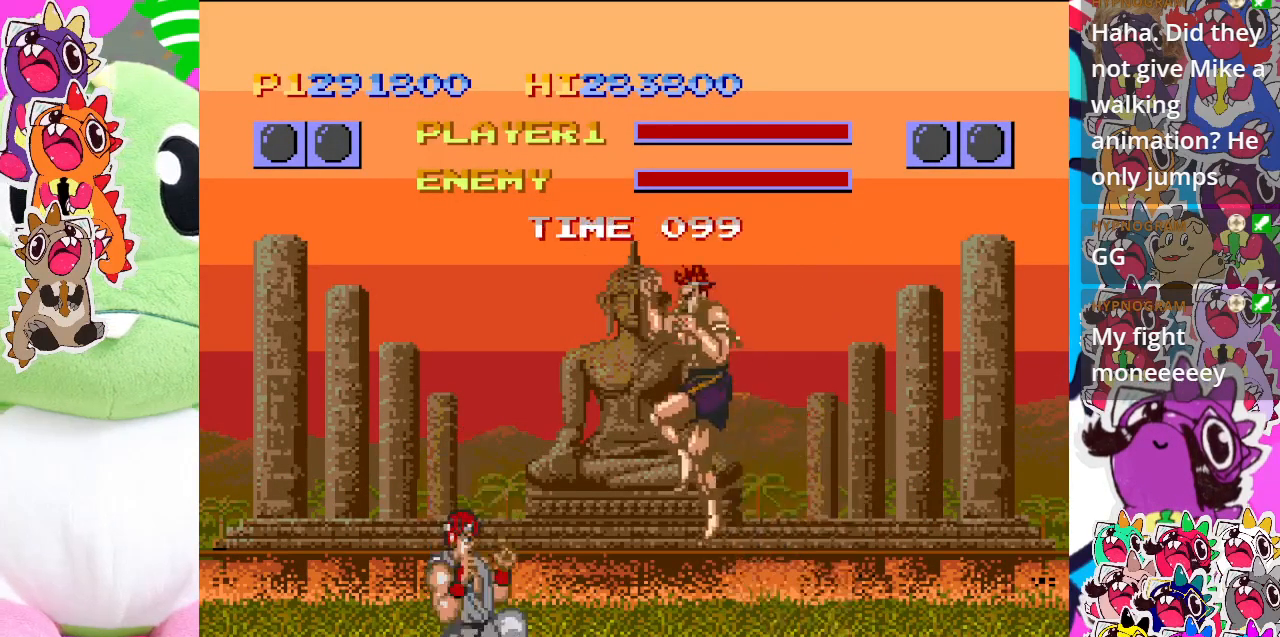
{"buttons": ["SQUARE", "DPAD_DOWN", "DPAD_LEFT"], "left_stick": "center", "events": [[300, "SQUARE", "down"]]}
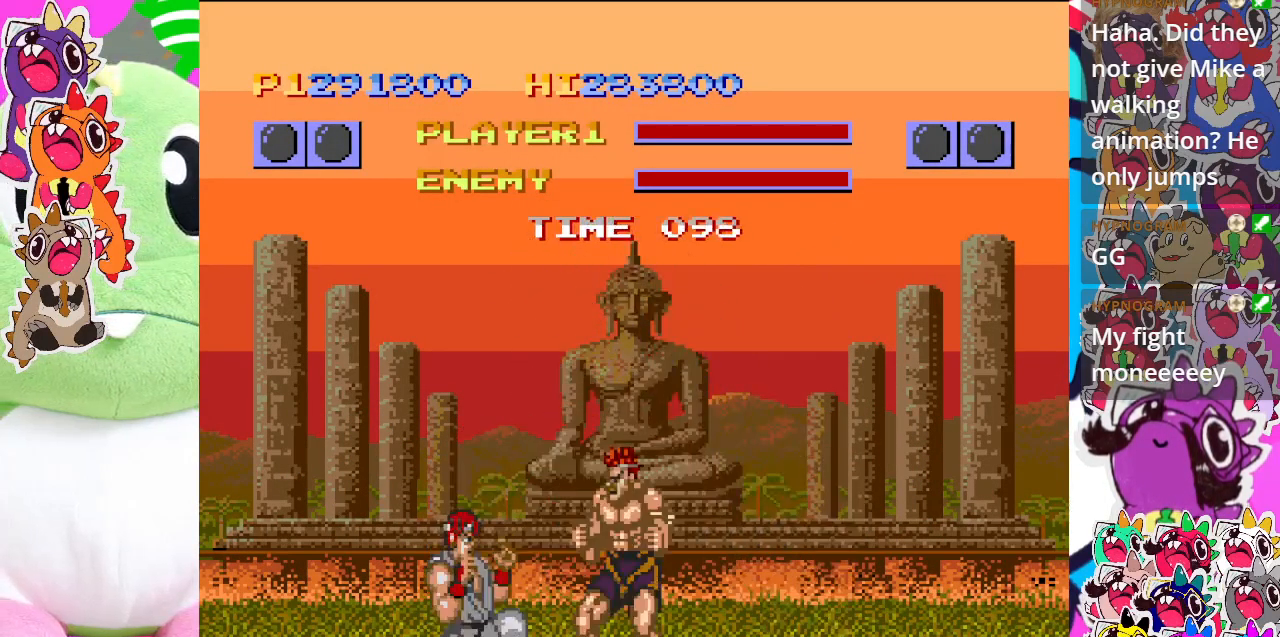
{"buttons": ["SQUARE", "DPAD_DOWN", "DPAD_LEFT"], "left_stick": "center", "events": []}
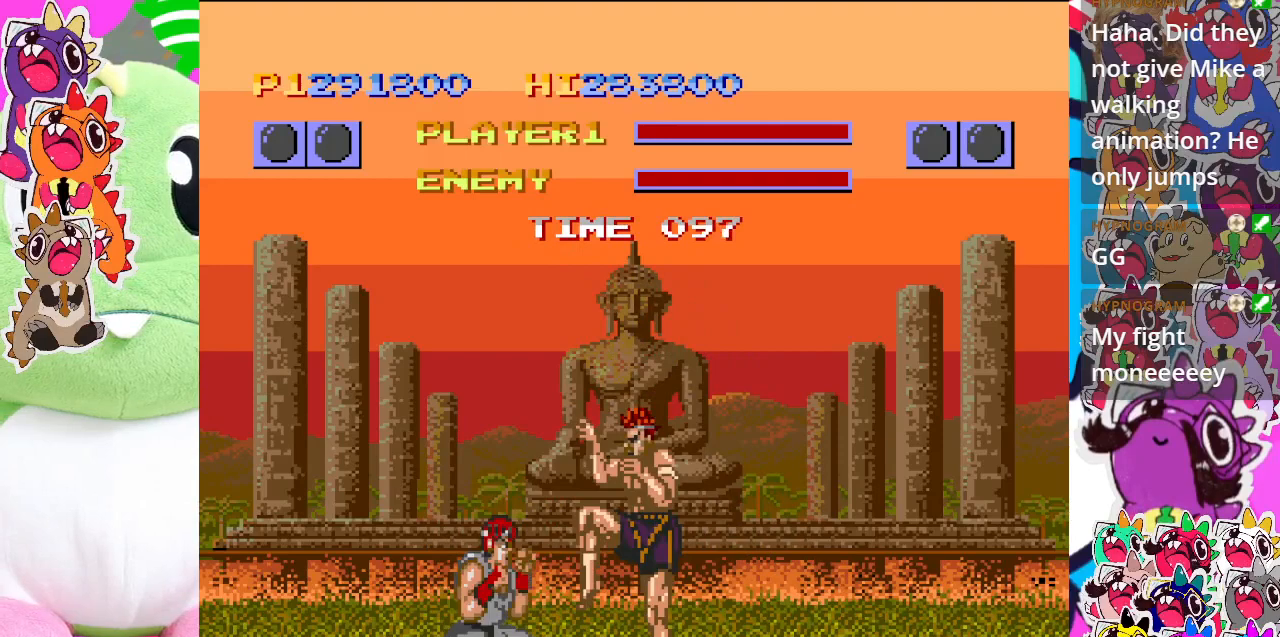
{"buttons": ["SQUARE", "DPAD_DOWN", "DPAD_LEFT"], "left_stick": "center", "events": [[100, "SQUARE", "up"], [183, "SQUARE", "down"]]}
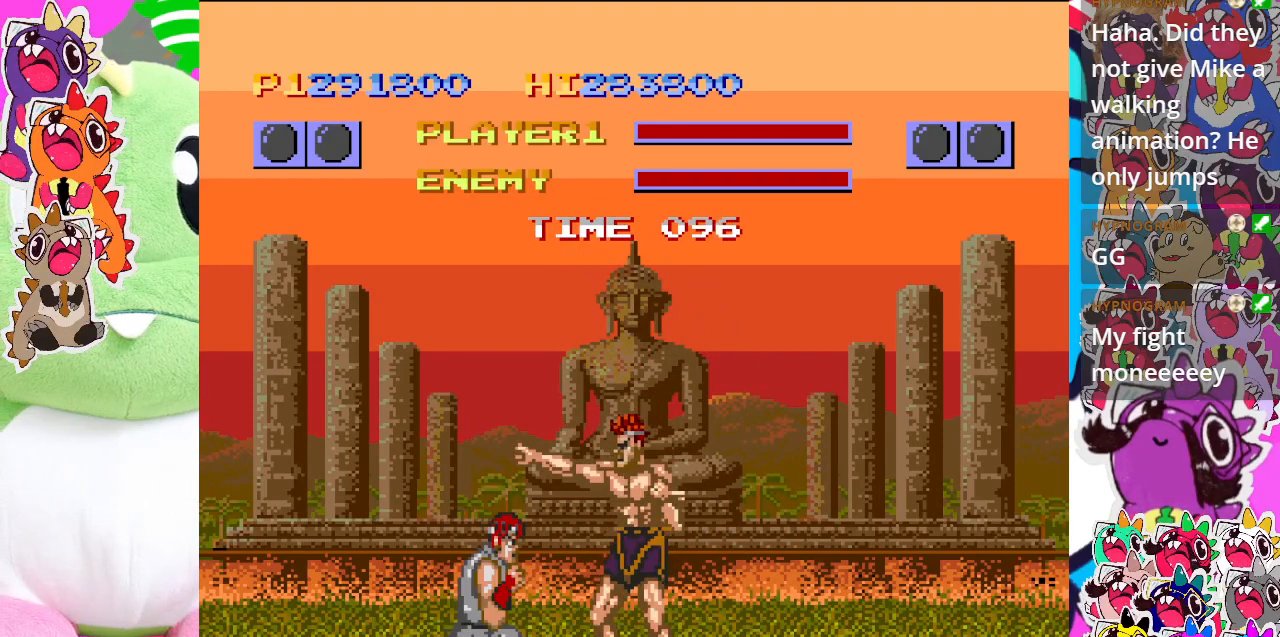
{"buttons": ["DPAD_DOWN", "DPAD_LEFT"], "left_stick": "center", "events": [[483, "SQUARE", "up"]]}
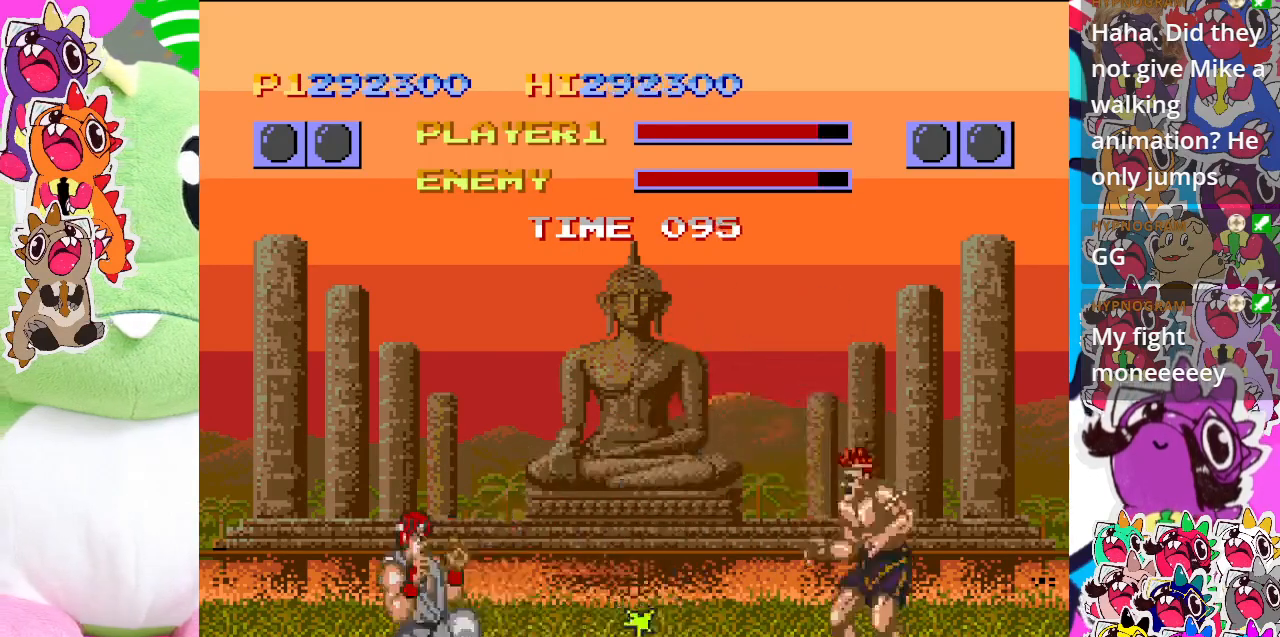
{"buttons": ["SQUARE", "DPAD_DOWN", "DPAD_LEFT"], "left_stick": "center", "events": [[500, "SQUARE", "down"]]}
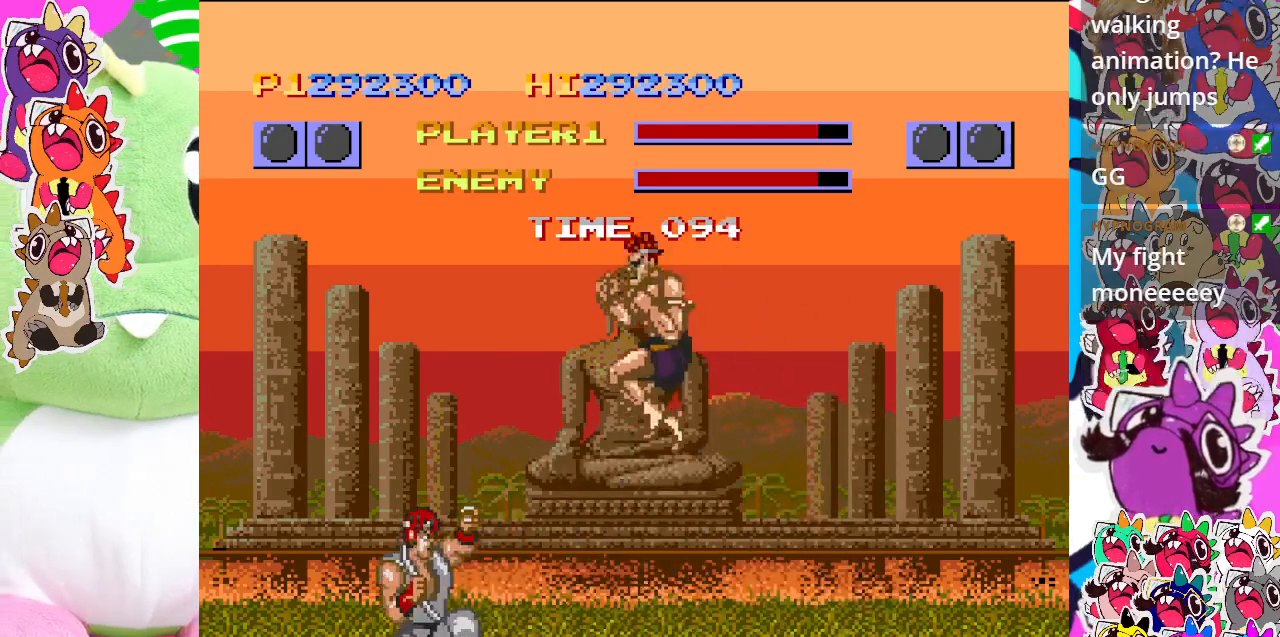
{"buttons": ["SQUARE", "DPAD_DOWN", "DPAD_LEFT"], "left_stick": "center", "events": []}
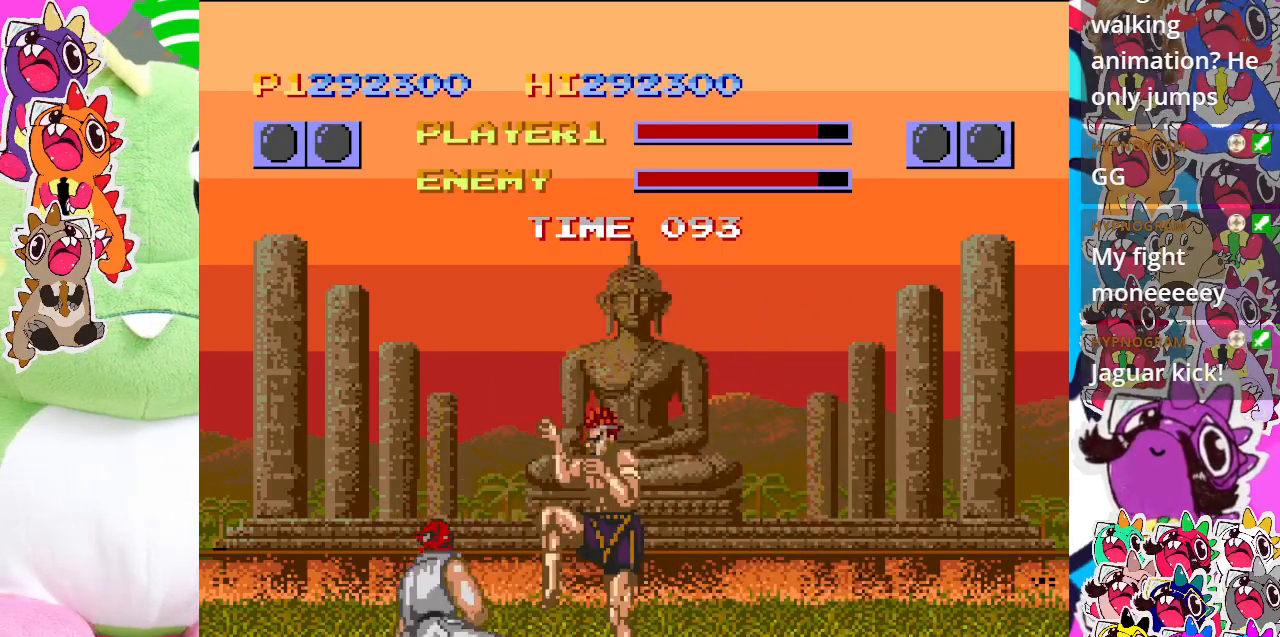
{"buttons": ["SQUARE", "DPAD_DOWN", "DPAD_LEFT"], "left_stick": "center", "events": [[300, "SQUARE", "up"], [400, "SQUARE", "down"]]}
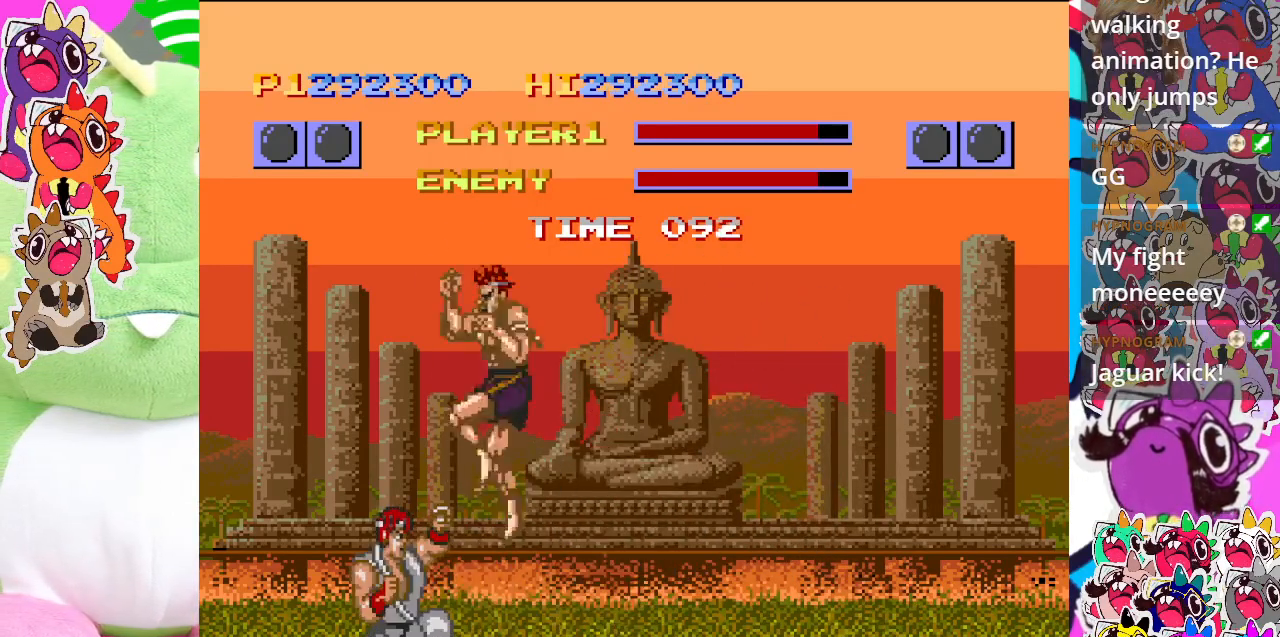
{"buttons": ["SQUARE", "DPAD_DOWN", "DPAD_LEFT"], "left_stick": "center", "events": []}
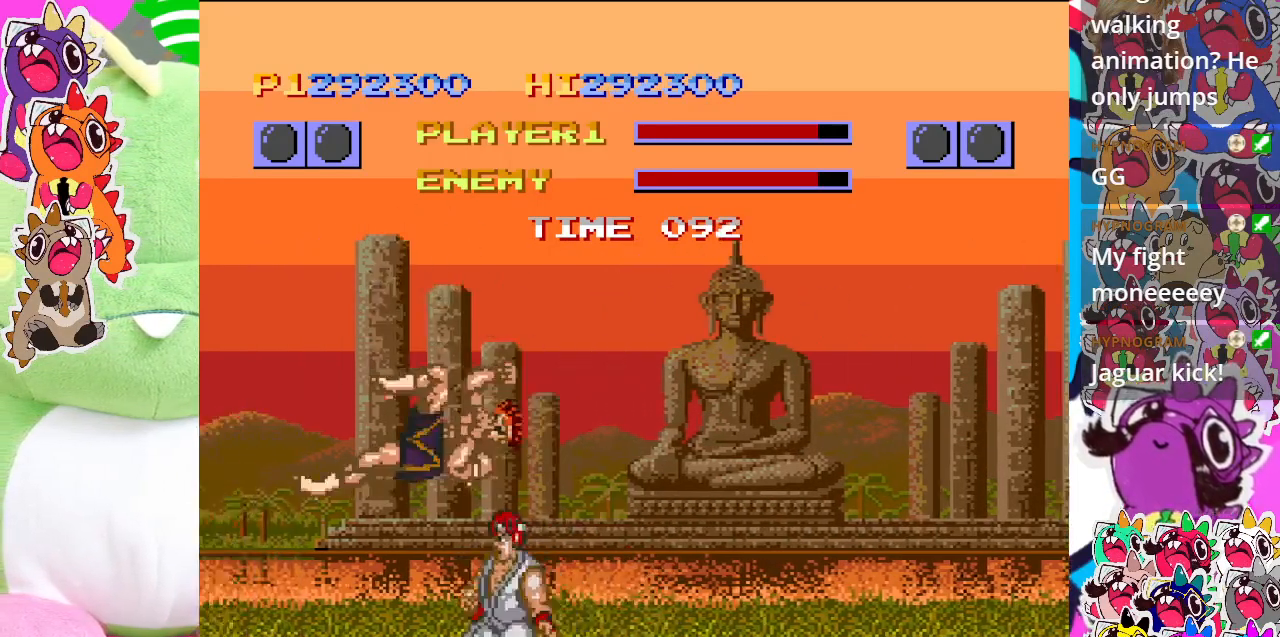
{"buttons": ["SQUARE", "DPAD_DOWN", "DPAD_RIGHT"], "left_stick": "center", "events": [[50, "DPAD_LEFT", "up"], [67, "DPAD_RIGHT", "down"], [67, "SQUARE", "up"], [167, "SQUARE", "down"]]}
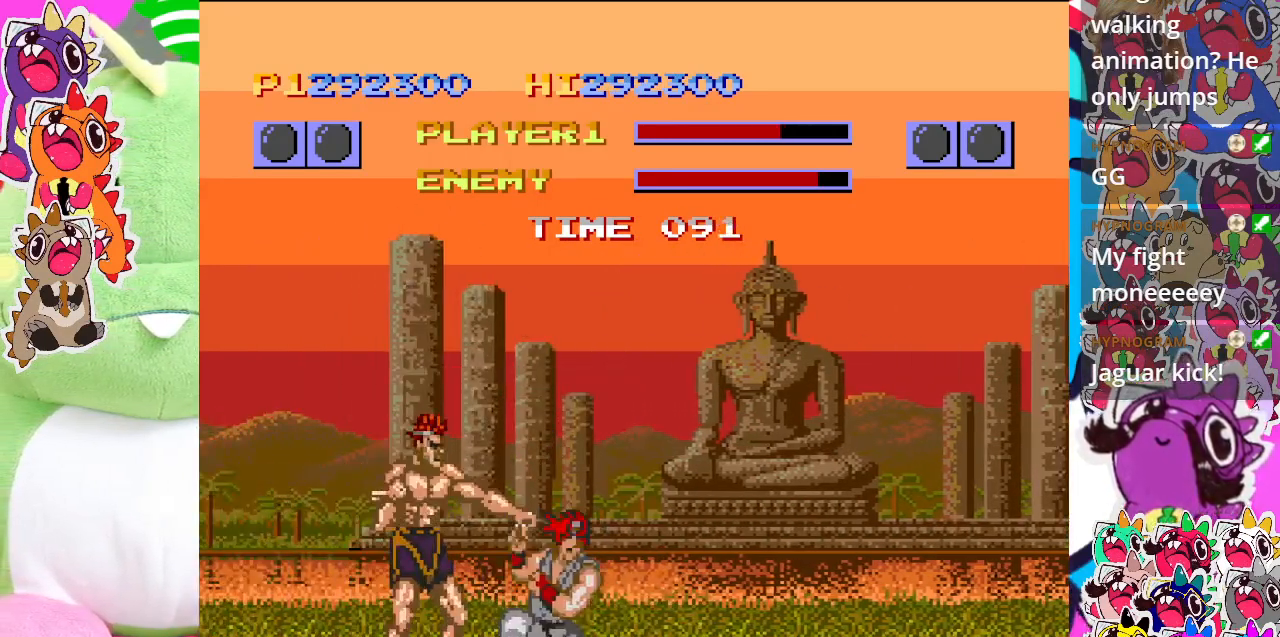
{"buttons": ["SQUARE", "DPAD_DOWN", "DPAD_RIGHT"], "left_stick": "center", "events": [[383, "SQUARE", "up"], [467, "SQUARE", "down"]]}
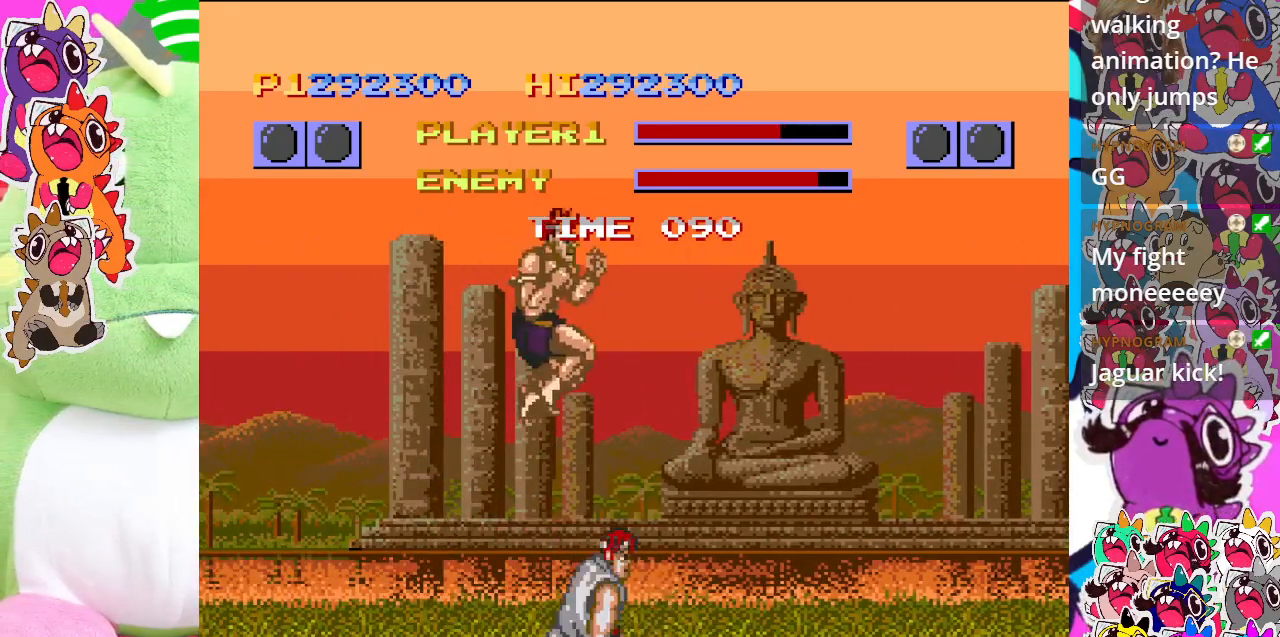
{"buttons": ["SQUARE", "DPAD_DOWN", "DPAD_LEFT"], "left_stick": "center", "events": [[217, "SQUARE", "up"], [283, "SQUARE", "down"], [400, "DPAD_RIGHT", "up"], [433, "DPAD_LEFT", "down"], [433, "SQUARE", "up"], [450, "SQUARE", "down"]]}
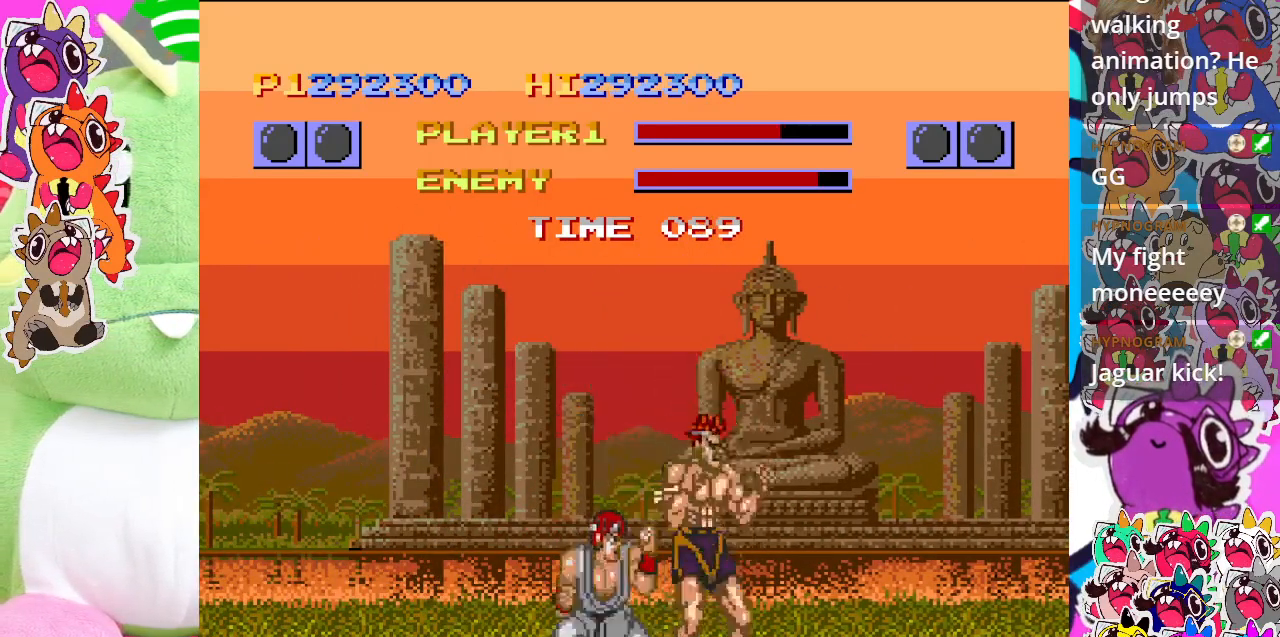
{"buttons": ["SQUARE", "DPAD_DOWN", "DPAD_LEFT"], "left_stick": "center", "events": [[250, "SQUARE", "up"], [317, "SQUARE", "down"], [400, "SQUARE", "up"], [450, "SQUARE", "down"]]}
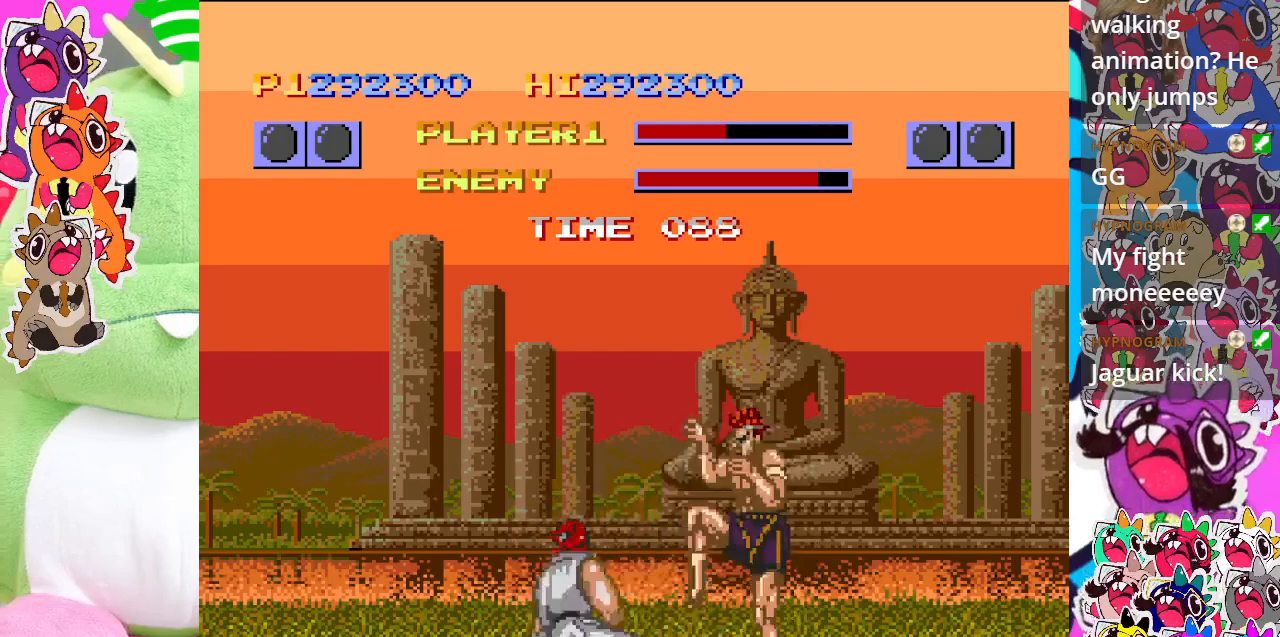
{"buttons": ["CROSS", "DPAD_DOWN", "DPAD_LEFT"], "left_stick": "center", "events": [[333, "SQUARE", "up"], [400, "CROSS", "down"]]}
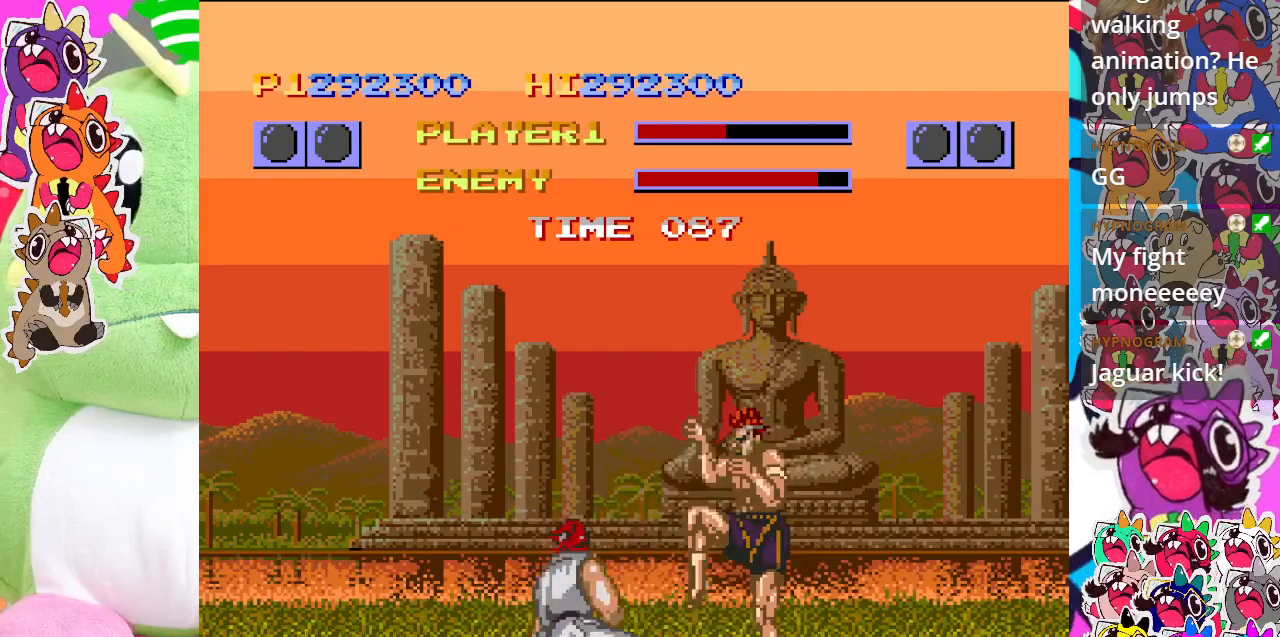
{"buttons": ["DPAD_DOWN", "DPAD_LEFT"], "left_stick": "center", "events": [[67, "CROSS", "up"], [117, "CROSS", "down"], [217, "CROSS", "up"], [283, "CROSS", "down"], [333, "CROSS", "up"], [417, "CROSS", "down"], [500, "CROSS", "up"]]}
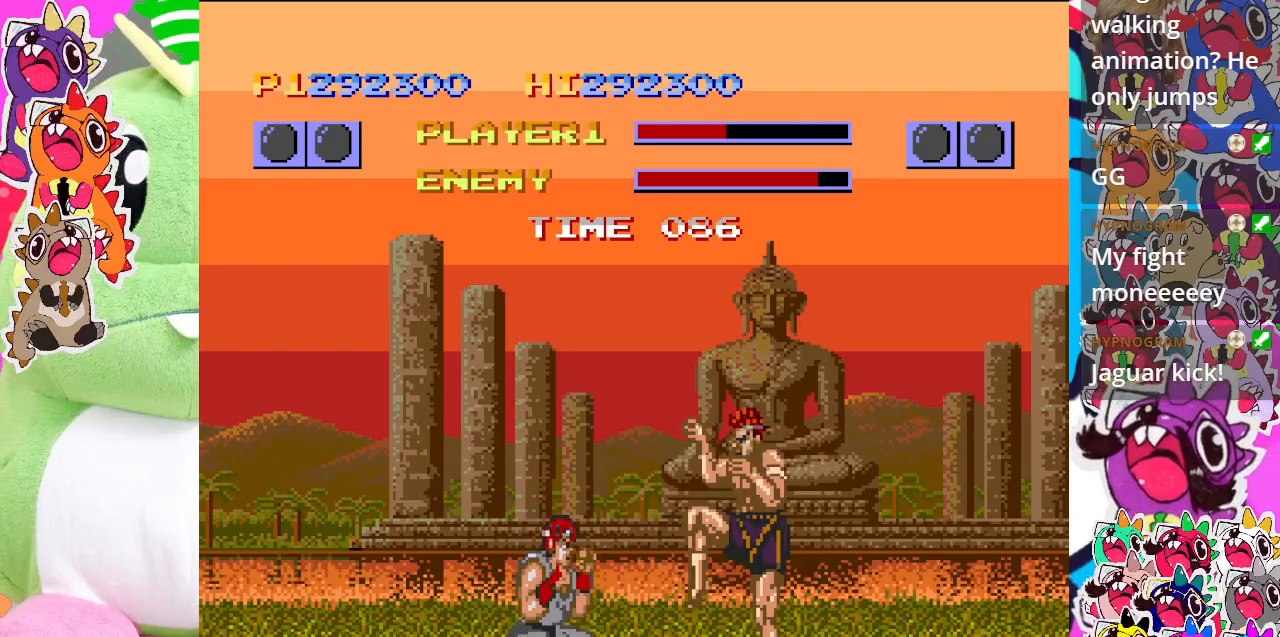
{"buttons": ["DPAD_LEFT"], "left_stick": "center", "events": [[83, "CROSS", "down"], [133, "DPAD_DOWN", "up"], [183, "CROSS", "up"], [267, "CROSS", "down"], [350, "CROSS", "up"], [433, "CROSS", "down"], [483, "CROSS", "up"]]}
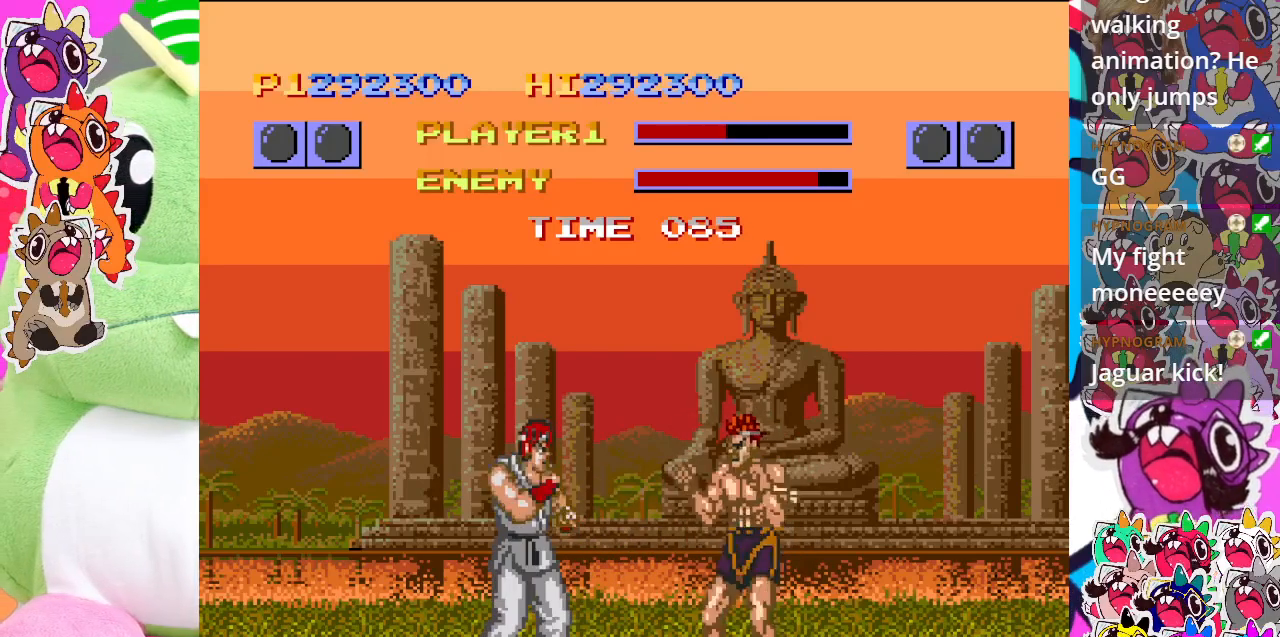
{"buttons": ["CROSS", "DPAD_LEFT"], "left_stick": "center", "events": [[33, "DPAD_DOWN", "down"], [50, "CROSS", "down"], [50, "DPAD_LEFT", "up"], [100, "DPAD_RIGHT", "down"], [133, "CROSS", "up"], [167, "DPAD_DOWN", "up"], [217, "CROSS", "down"], [233, "DPAD_DOWN", "down"], [267, "DPAD_RIGHT", "up"], [283, "CROSS", "up"], [350, "CROSS", "down"], [350, "DPAD_RIGHT", "down"], [367, "DPAD_DOWN", "up"], [400, "CROSS", "up"], [450, "DPAD_DOWN", "down"], [450, "DPAD_RIGHT", "up"], [483, "CROSS", "down"], [483, "DPAD_DOWN", "up"], [483, "DPAD_LEFT", "down"]]}
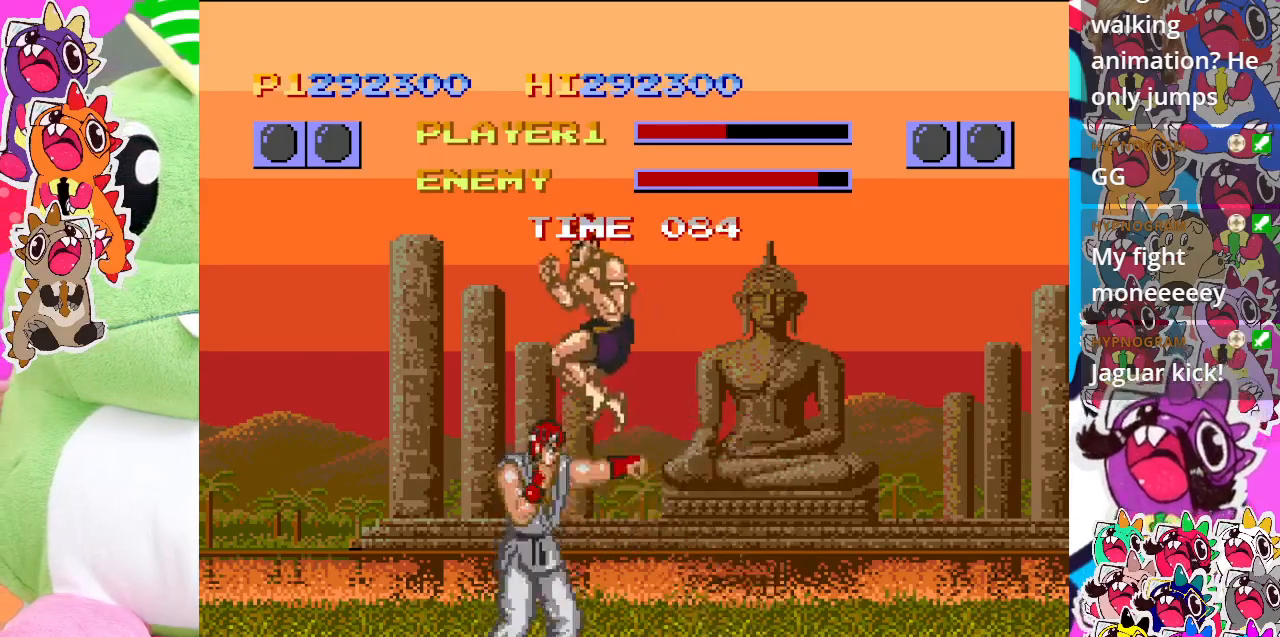
{"buttons": ["DPAD_LEFT"], "left_stick": "center", "events": [[83, "CROSS", "up"], [133, "CROSS", "down"], [200, "CROSS", "up"], [283, "CROSS", "down"], [350, "CROSS", "up"], [400, "CROSS", "down"], [500, "CROSS", "up"]]}
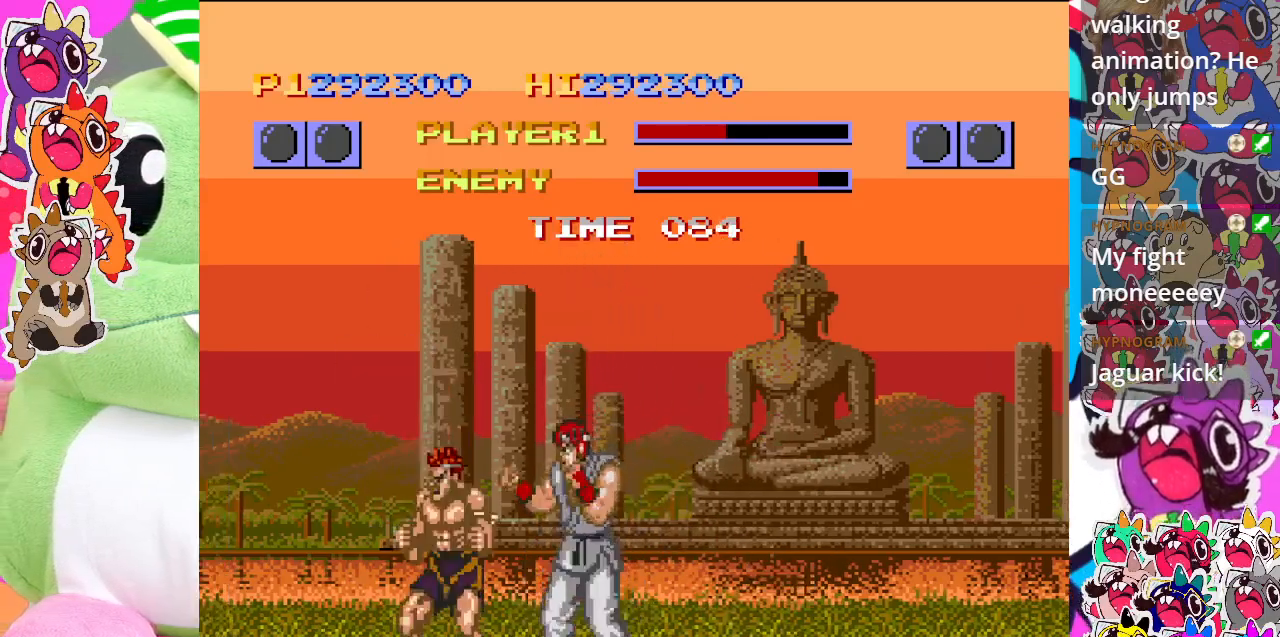
{"buttons": ["CROSS", "DPAD_DOWN"], "left_stick": "center", "events": [[67, "CROSS", "down"], [150, "CROSS", "up"], [183, "DPAD_DOWN", "down"], [200, "DPAD_LEFT", "up"], [217, "CROSS", "down"], [283, "CROSS", "up"], [333, "DPAD_LEFT", "down"], [350, "CROSS", "down"], [350, "DPAD_DOWN", "up"], [417, "CROSS", "up"], [467, "DPAD_DOWN", "down"], [467, "DPAD_LEFT", "up"], [483, "CROSS", "down"]]}